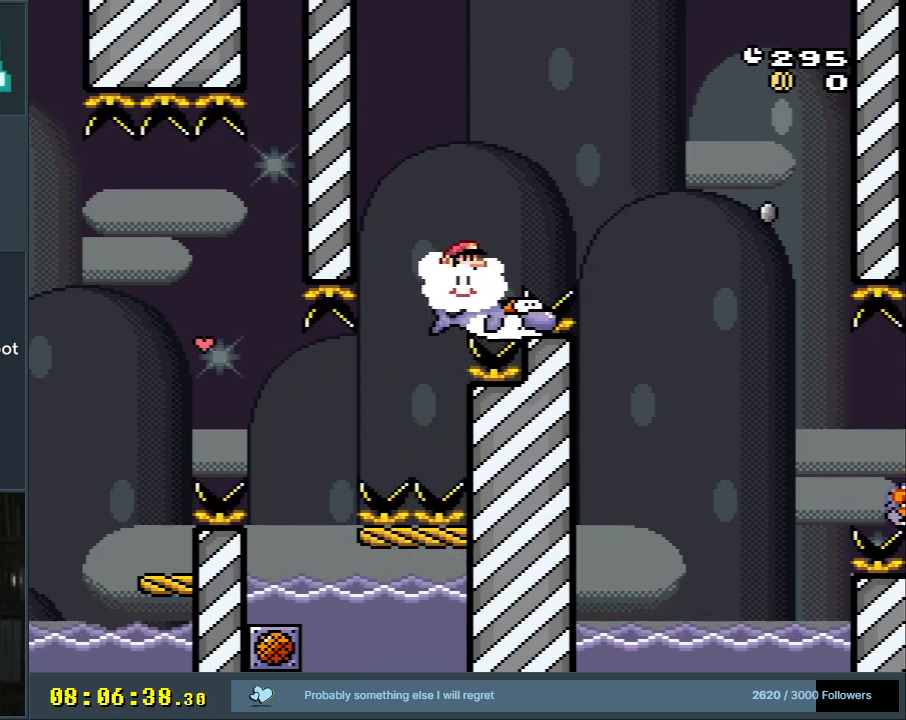
Gameplay with a controller (Nintendo layout); each line is a JSON object with the inputs held at the frame after it. "events" lists button and stick changes between this image and that frame as [ms after this image, input, new state], when the widget could be followed in between. Not read: L3 R3.
{"buttons": ["Y", "DPAD_RIGHT"], "events": [[50, "DPAD_RIGHT", "down"]]}
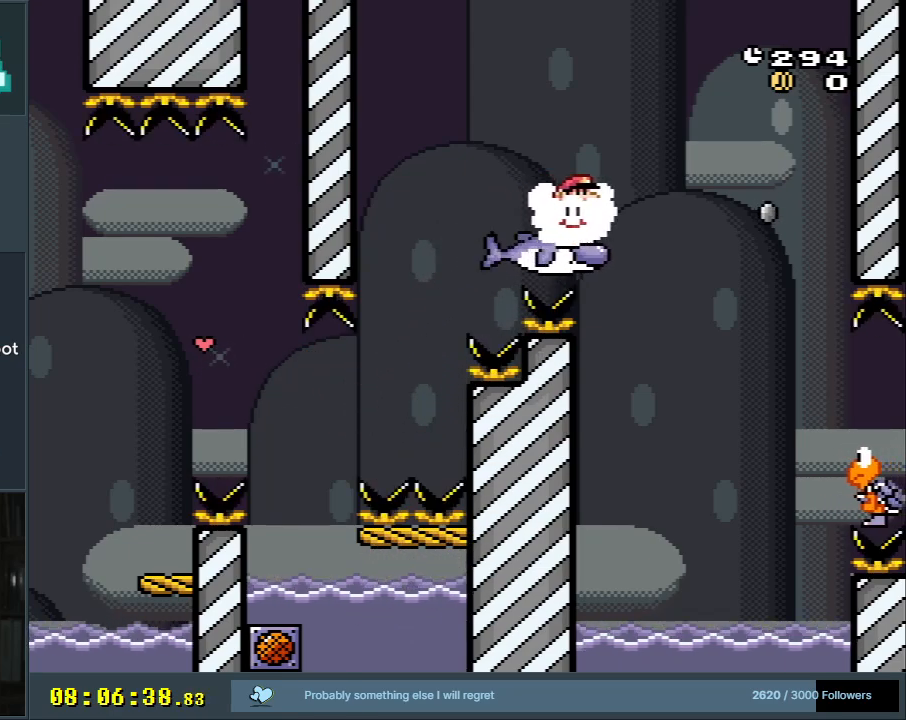
{"buttons": ["Y", "DPAD_RIGHT"], "events": []}
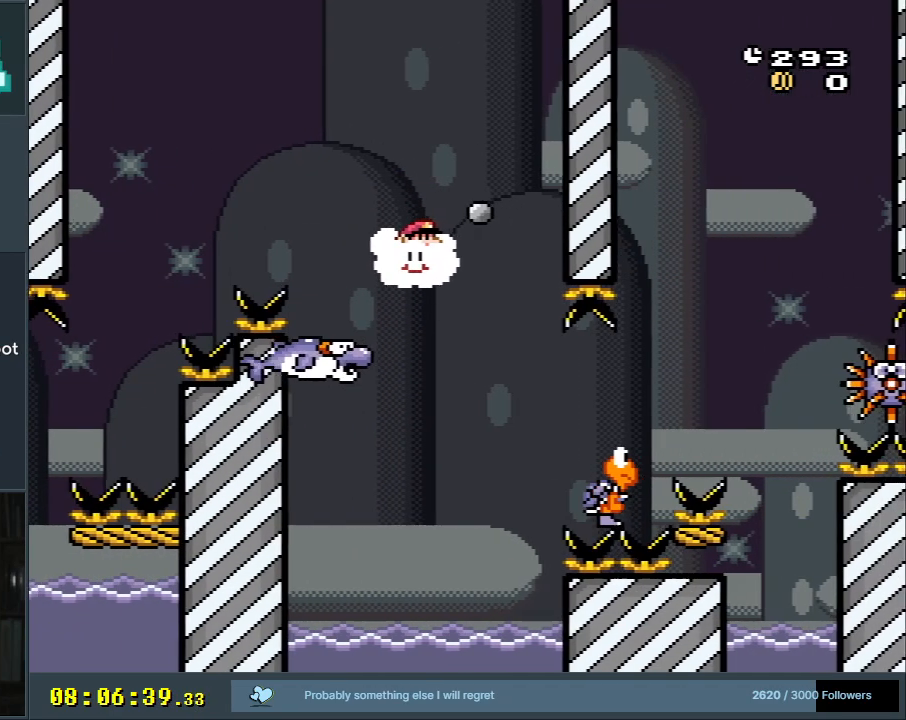
{"buttons": ["B", "Y", "DPAD_LEFT"], "events": [[467, "B", "down"], [467, "DPAD_RIGHT", "up"], [483, "DPAD_UP", "down"], [500, "DPAD_LEFT", "down"], [500, "DPAD_UP", "up"]]}
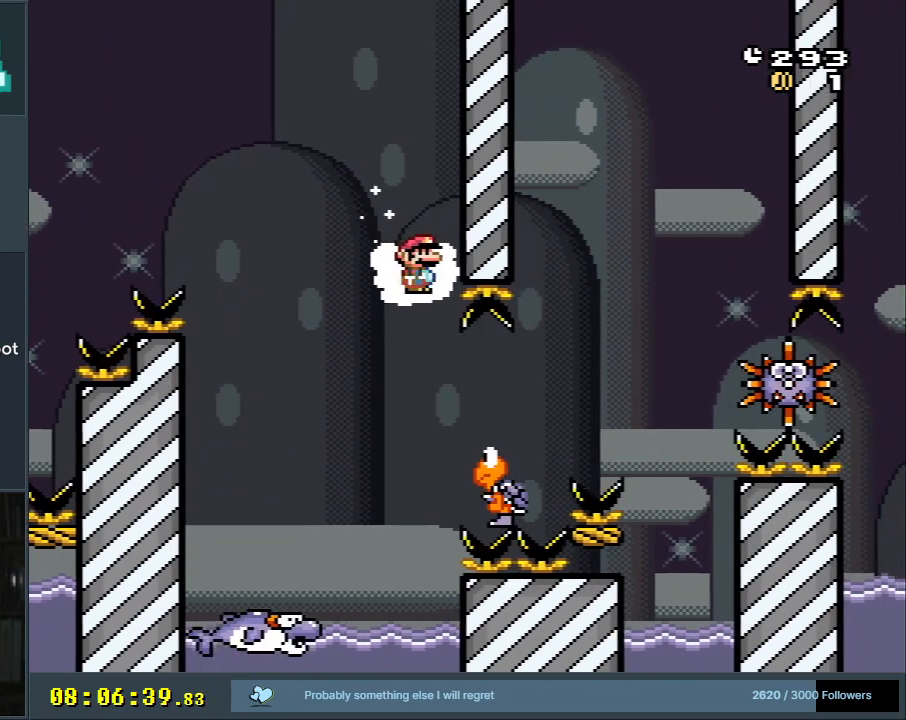
{"buttons": ["B", "Y", "DPAD_RIGHT"], "events": [[217, "B", "up"], [217, "DPAD_LEFT", "up"], [333, "DPAD_RIGHT", "down"], [400, "B", "down"]]}
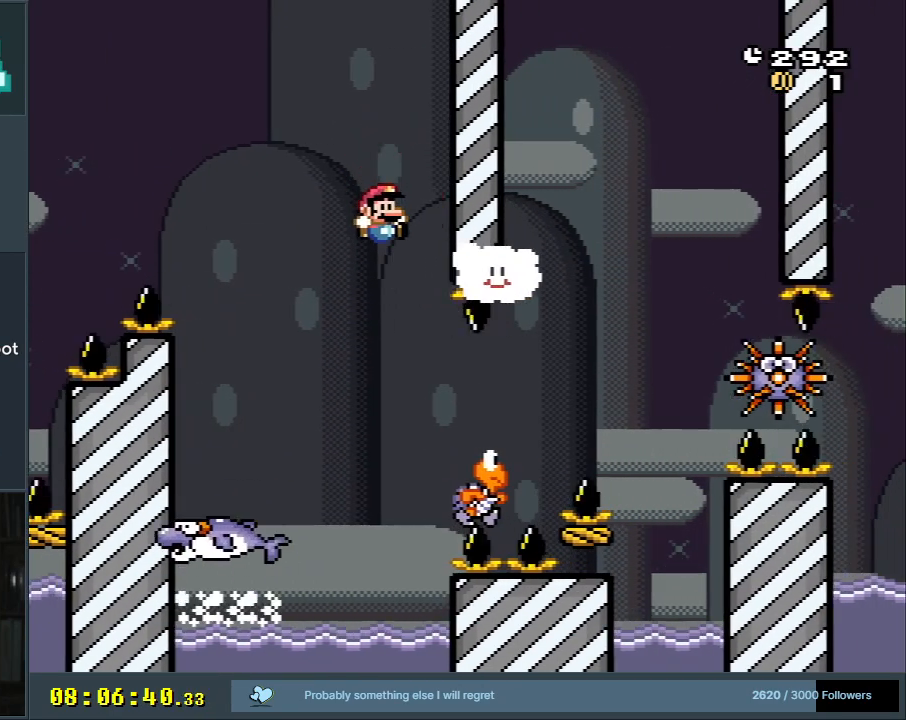
{"buttons": ["B", "Y", "DPAD_LEFT"], "events": [[167, "B", "up"], [333, "DPAD_RIGHT", "up"], [383, "DPAD_UP", "down"], [400, "DPAD_LEFT", "down"], [400, "DPAD_UP", "up"], [417, "B", "down"]]}
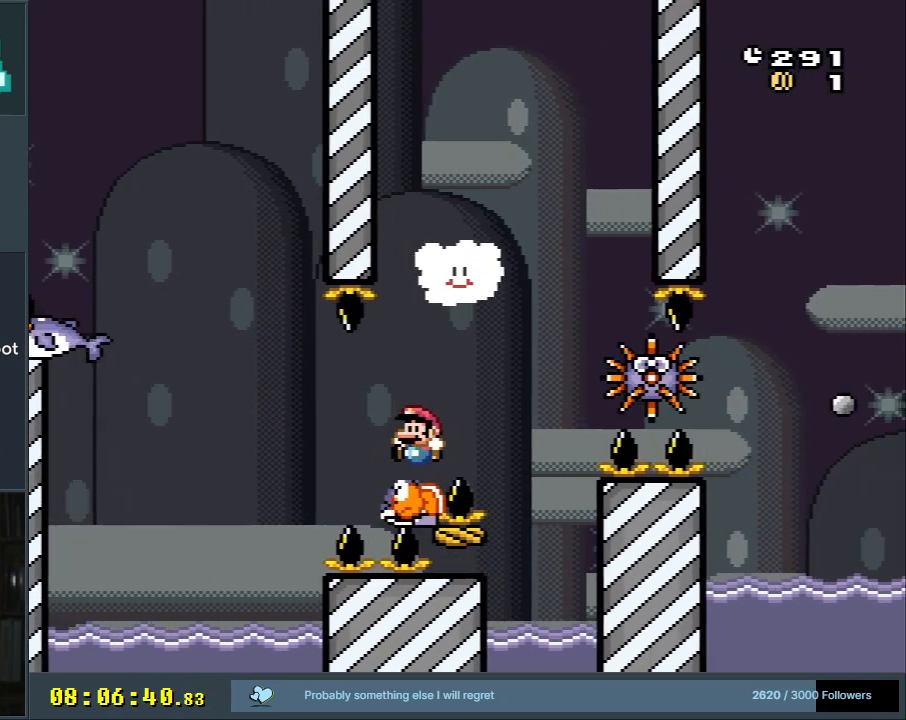
{"buttons": ["Y", "DPAD_RIGHT"], "events": [[83, "DPAD_LEFT", "up"], [150, "DPAD_RIGHT", "down"], [450, "B", "up"]]}
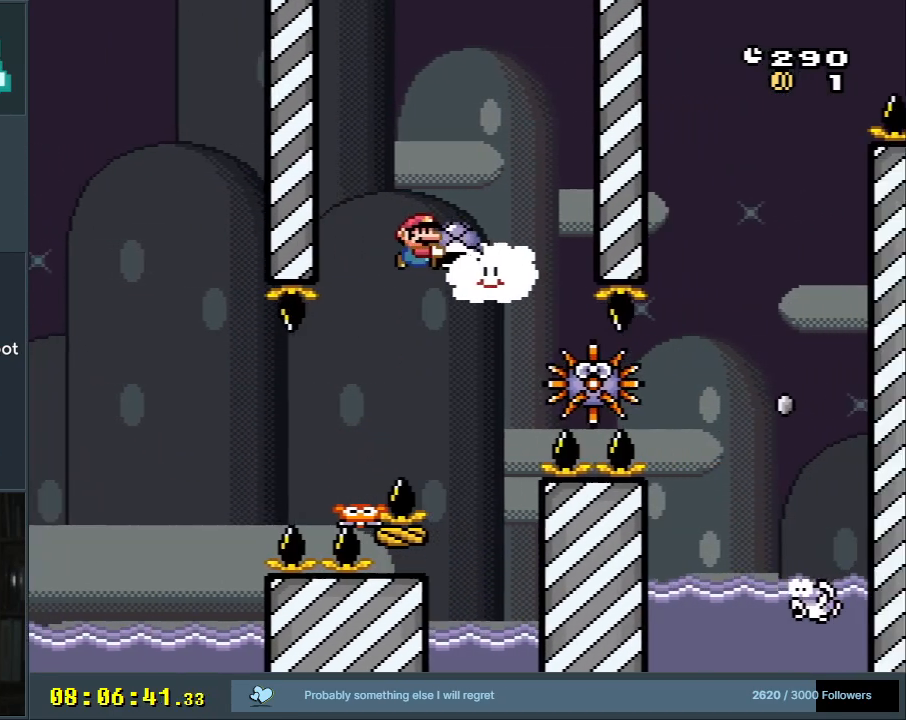
{"buttons": ["Y", "DPAD_RIGHT"], "events": [[67, "DPAD_RIGHT", "up"], [100, "DPAD_DOWN", "down"], [133, "DPAD_LEFT", "down"], [350, "DPAD_LEFT", "up"], [433, "DPAD_DOWN", "up"], [500, "DPAD_RIGHT", "down"]]}
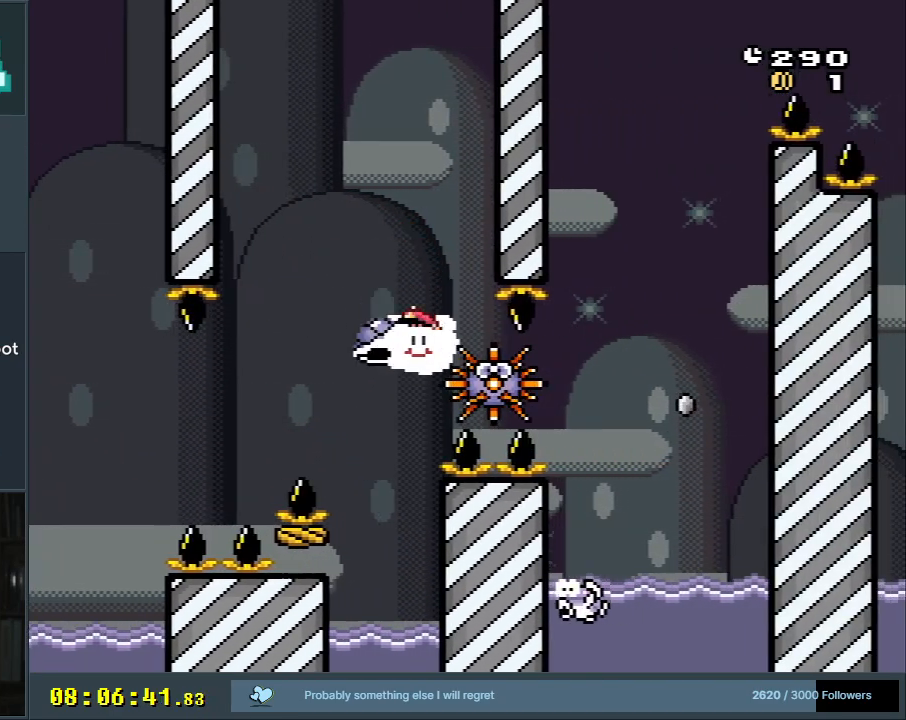
{"buttons": ["Y", "DPAD_RIGHT"], "events": [[183, "DPAD_UP", "down"], [500, "DPAD_UP", "up"]]}
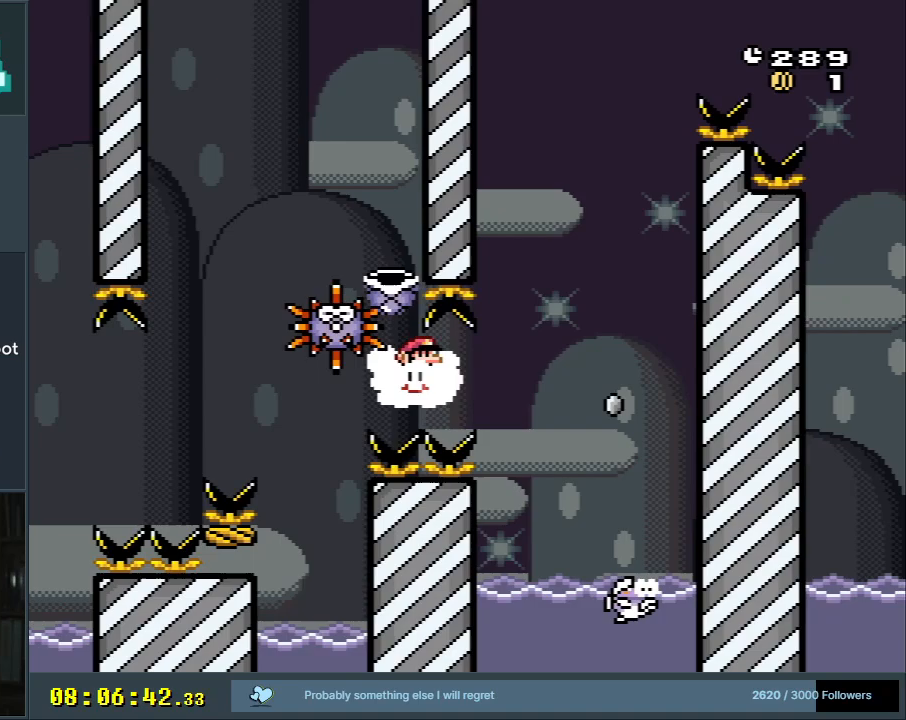
{"buttons": ["Y", "DPAD_RIGHT"], "events": []}
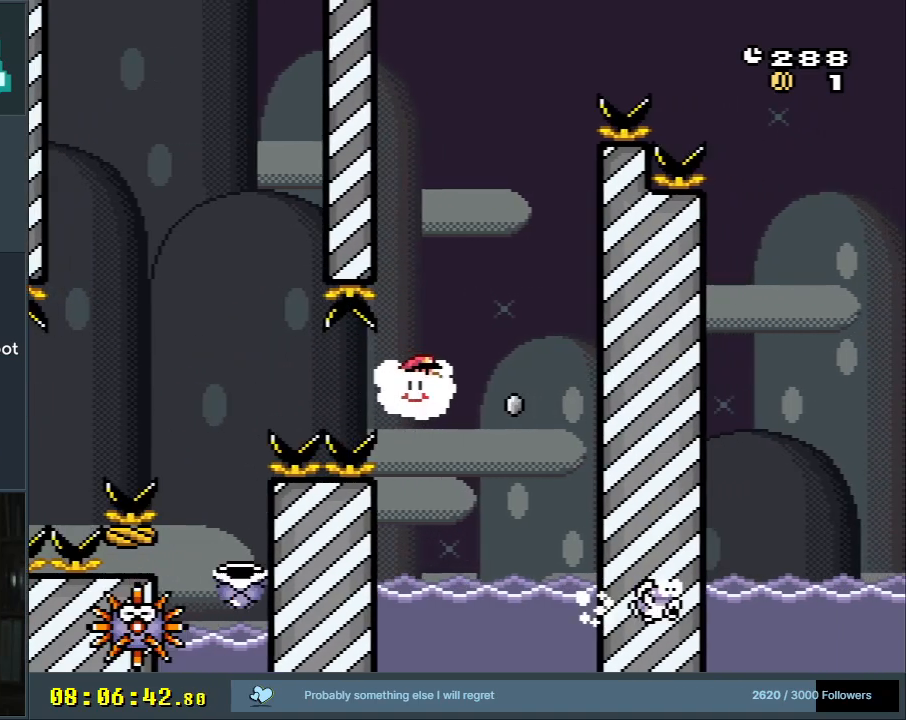
{"buttons": ["B", "Y", "DPAD_UP"], "events": [[200, "DPAD_UP", "down"], [250, "DPAD_RIGHT", "up"], [317, "B", "down"]]}
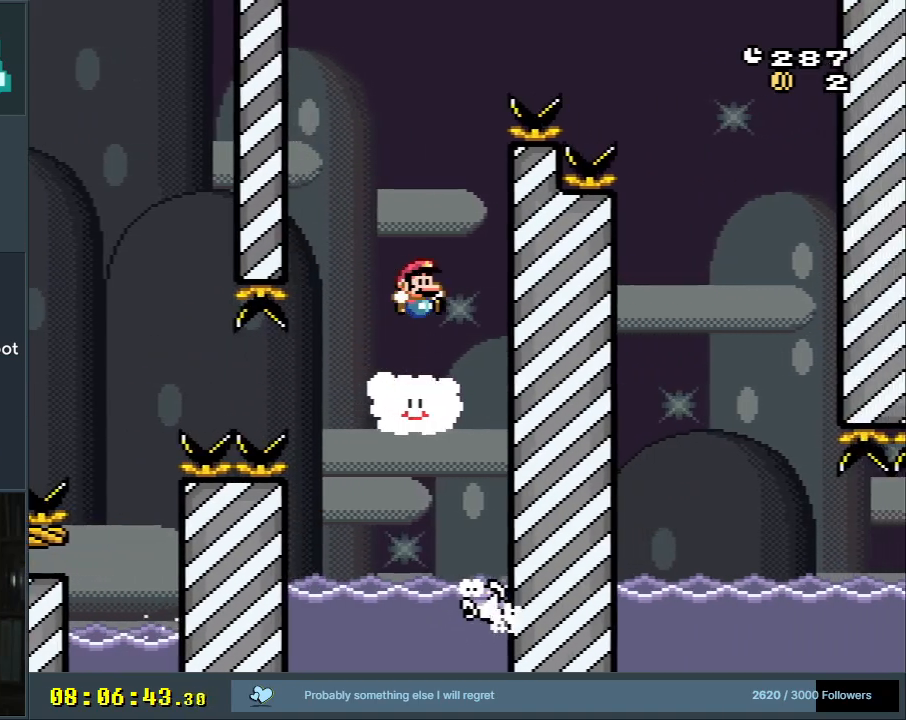
{"buttons": ["B", "Y", "DPAD_RIGHT"], "events": [[150, "DPAD_LEFT", "down"], [200, "DPAD_UP", "up"], [250, "DPAD_LEFT", "up"], [317, "B", "up"], [350, "DPAD_RIGHT", "down"], [433, "B", "down"]]}
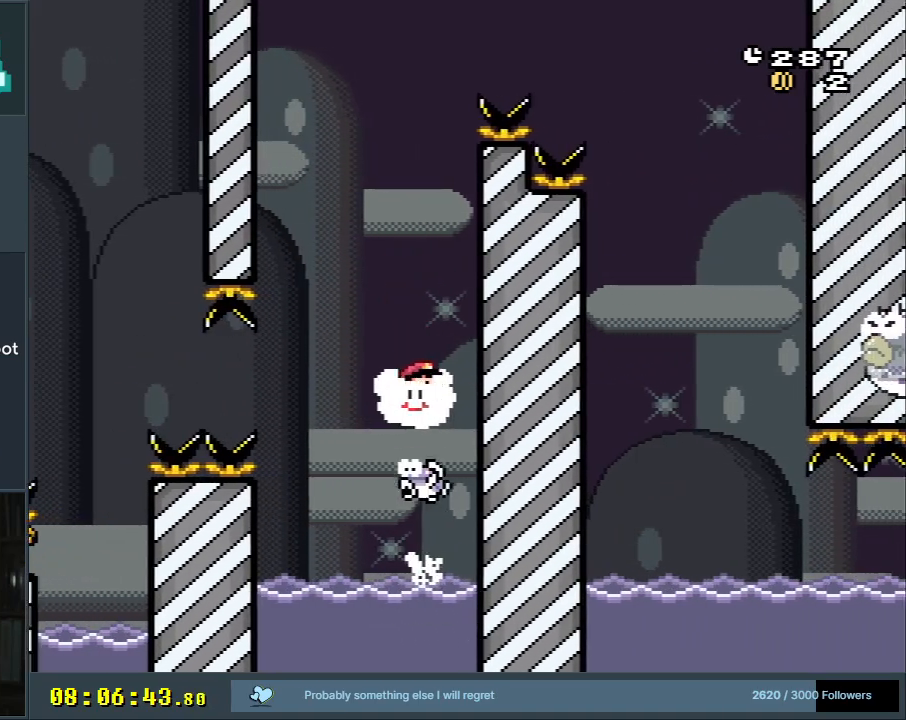
{"buttons": ["B", "Y", "DPAD_UP", "DPAD_LEFT"], "events": [[33, "DPAD_RIGHT", "up"], [67, "DPAD_LEFT", "down"], [150, "DPAD_UP", "down"], [250, "DPAD_LEFT", "up"], [467, "DPAD_LEFT", "down"]]}
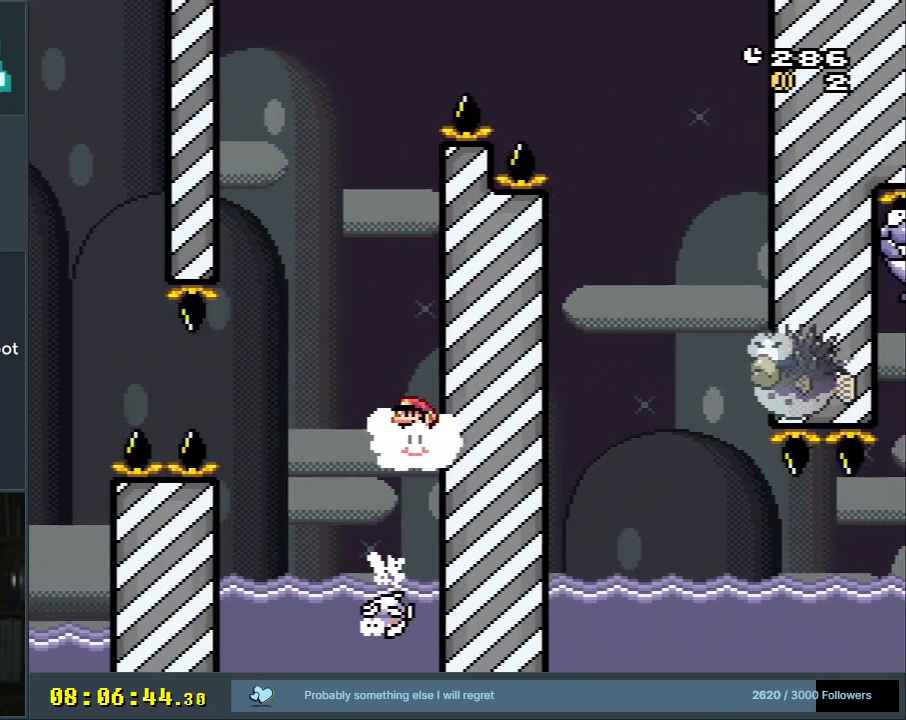
{"buttons": ["B", "Y"], "events": [[117, "DPAD_LEFT", "up"], [150, "DPAD_UP", "up"], [217, "DPAD_UP", "down"], [283, "DPAD_LEFT", "down"], [300, "DPAD_LEFT", "up"], [367, "DPAD_UP", "up"]]}
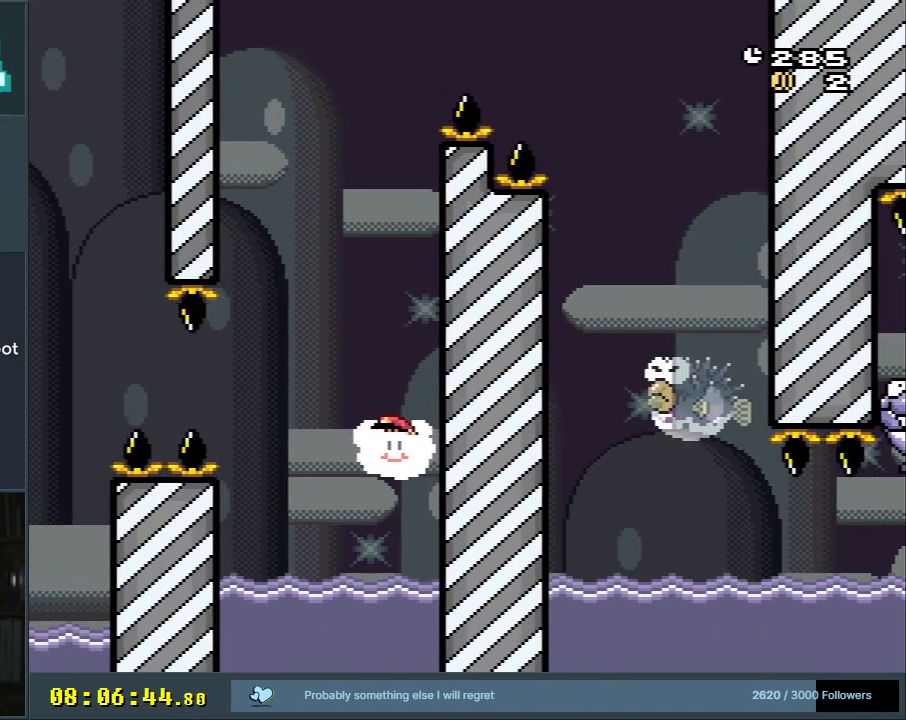
{"buttons": ["B", "Y", "DPAD_UP"], "events": [[50, "DPAD_UP", "down"]]}
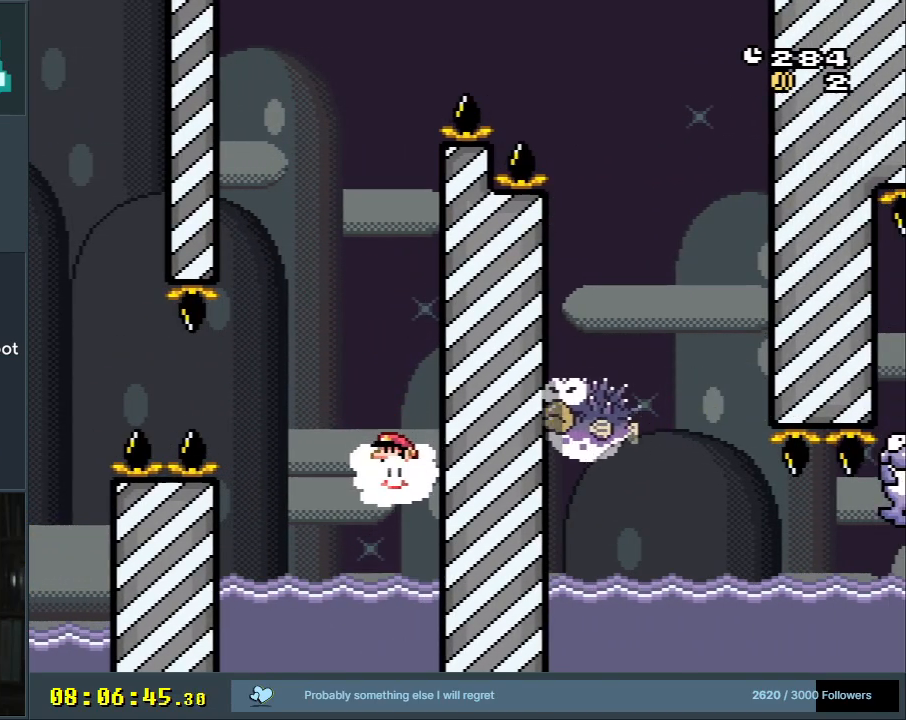
{"buttons": ["B", "Y", "DPAD_UP"], "events": [[100, "B", "up"], [200, "B", "down"]]}
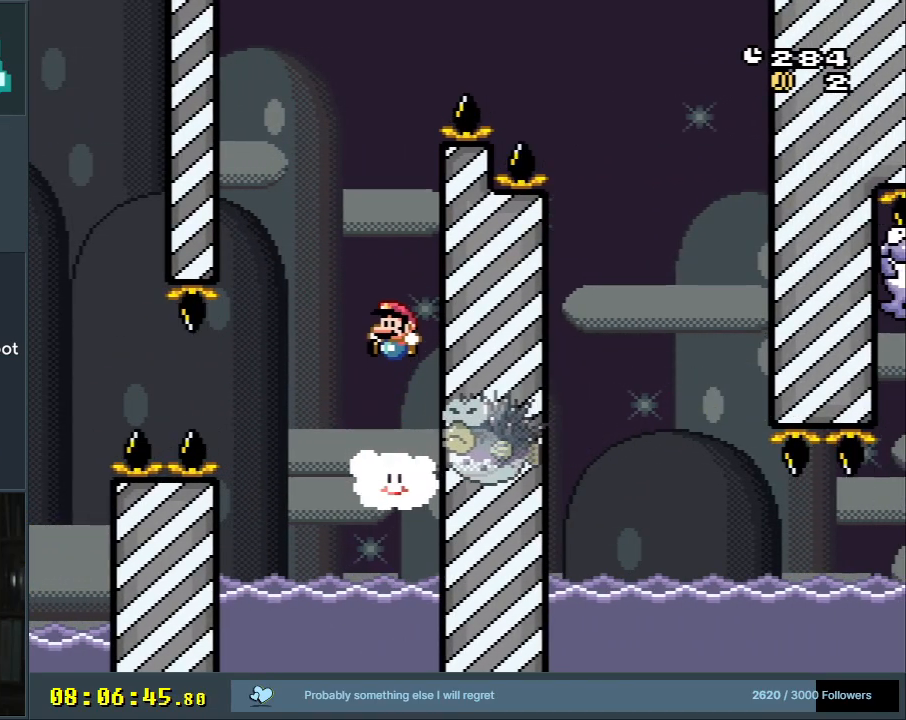
{"buttons": ["A", "X"], "events": [[33, "DPAD_UP", "up"], [367, "X", "down"], [367, "Y", "up"], [400, "A", "down"], [417, "B", "up"]]}
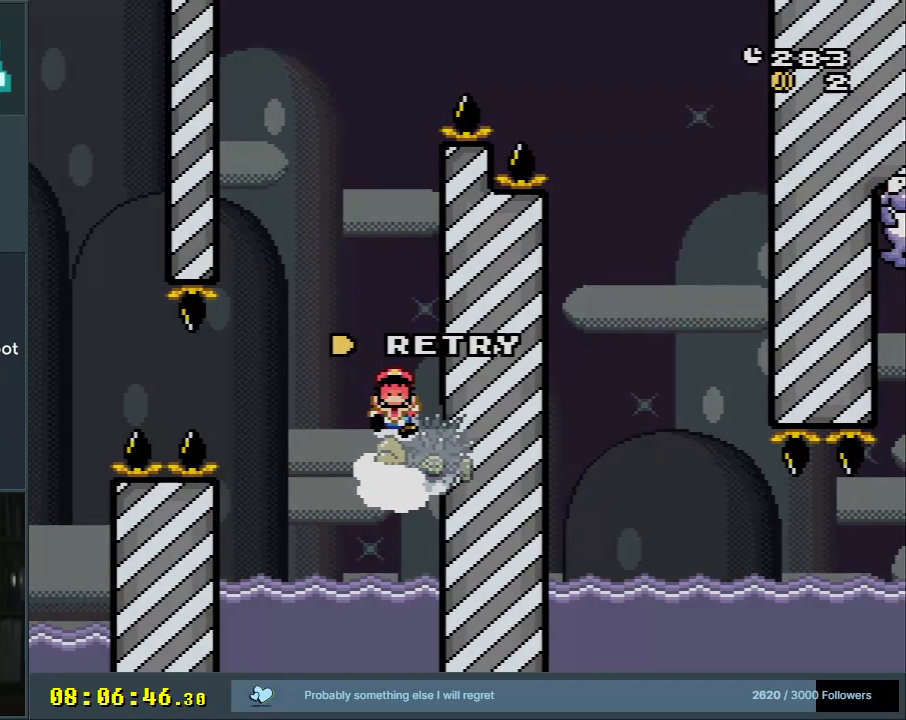
{"buttons": [], "events": [[100, "A", "up"], [117, "X", "up"], [267, "A", "down"], [417, "A", "up"]]}
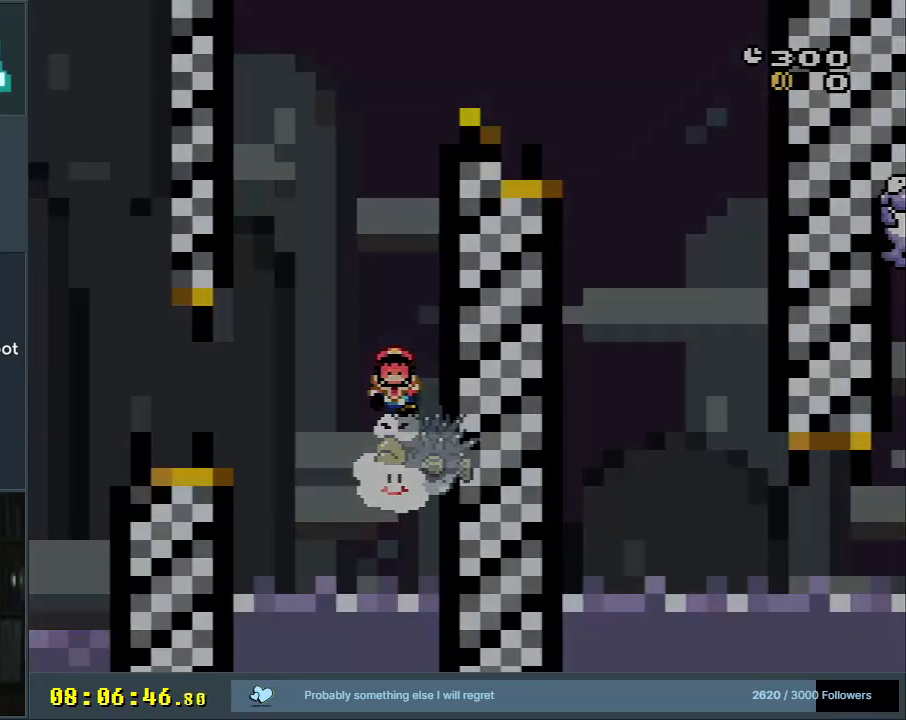
{"buttons": ["B", "Y"], "events": [[383, "B", "down"], [433, "Y", "down"]]}
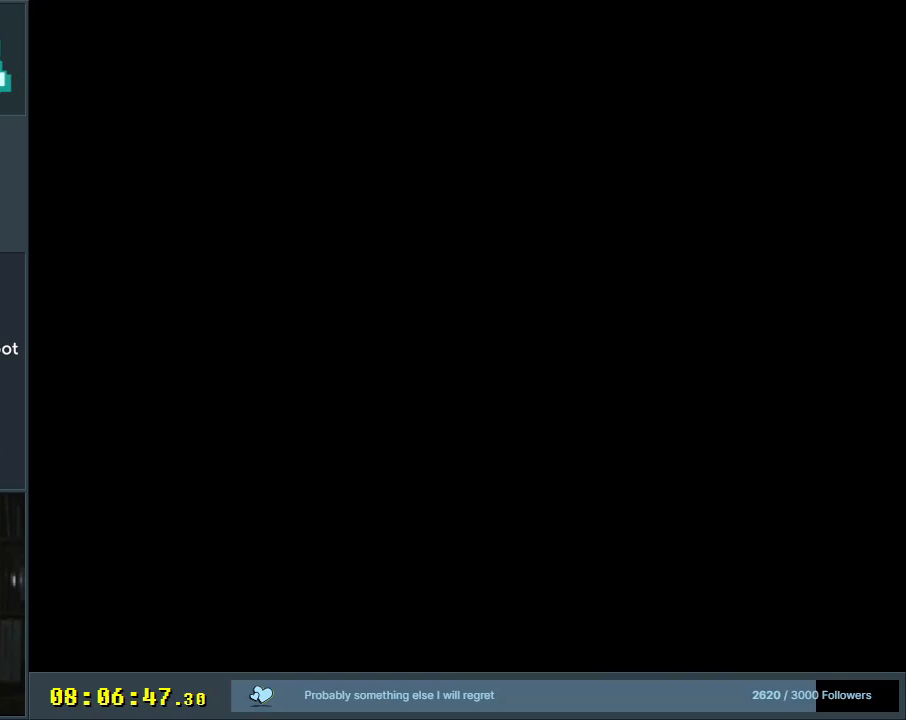
{"buttons": ["Y", "DPAD_LEFT"], "events": [[33, "DPAD_RIGHT", "down"], [333, "B", "up"], [400, "DPAD_RIGHT", "up"], [400, "DPAD_UP", "down"], [433, "DPAD_LEFT", "down"], [433, "DPAD_UP", "up"]]}
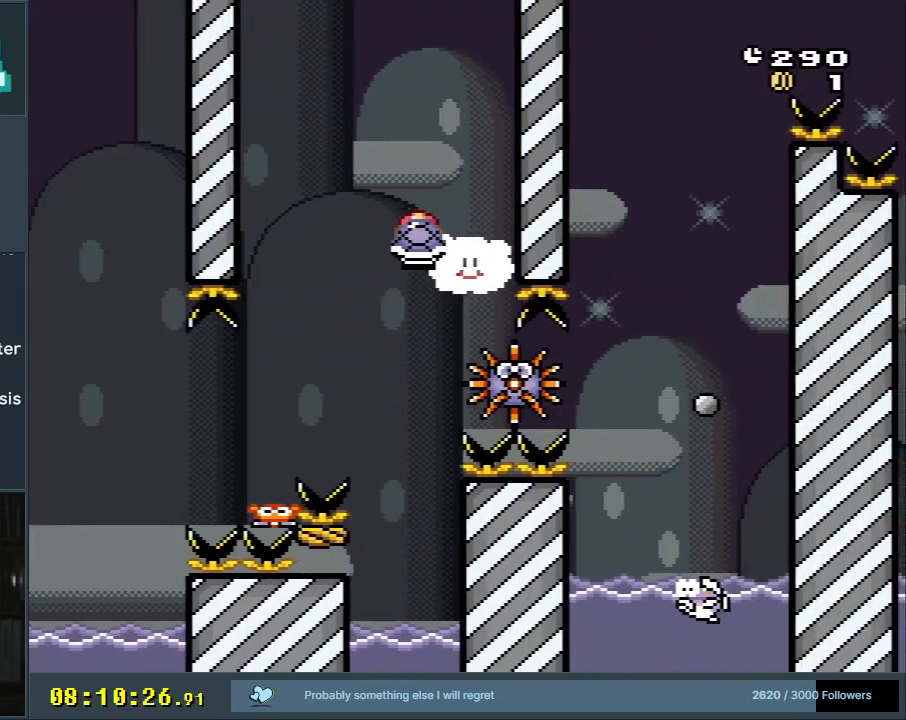
{"buttons": ["Y", "DPAD_UP", "DPAD_RIGHT"], "events": [[117, "DPAD_DOWN", "down"], [267, "DPAD_LEFT", "up"], [283, "DPAD_RIGHT", "down"], [350, "DPAD_DOWN", "up"], [500, "DPAD_UP", "down"]]}
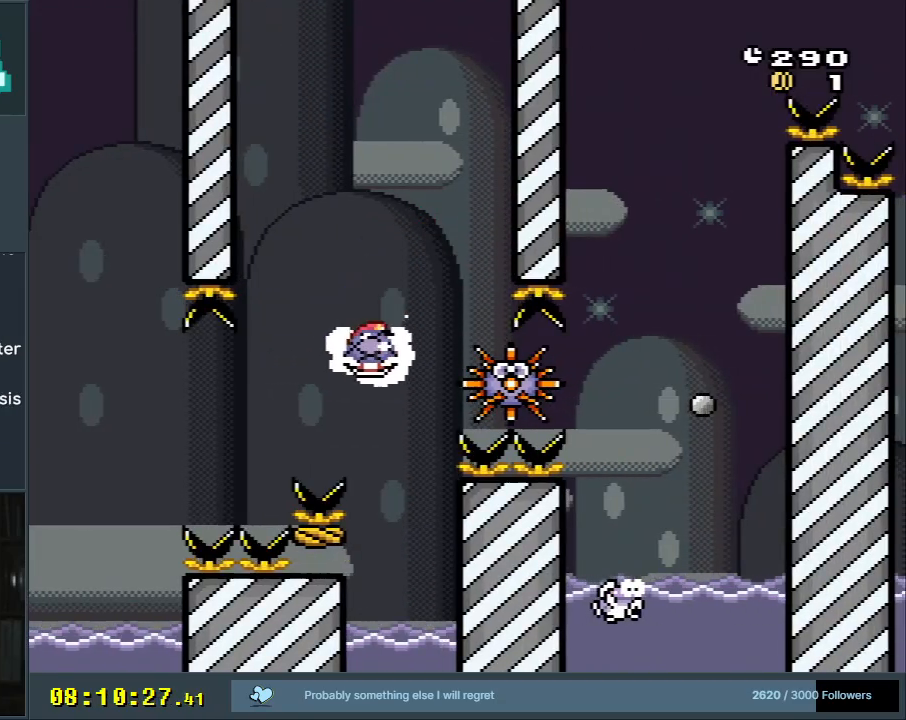
{"buttons": ["Y", "DPAD_UP", "DPAD_RIGHT"], "events": []}
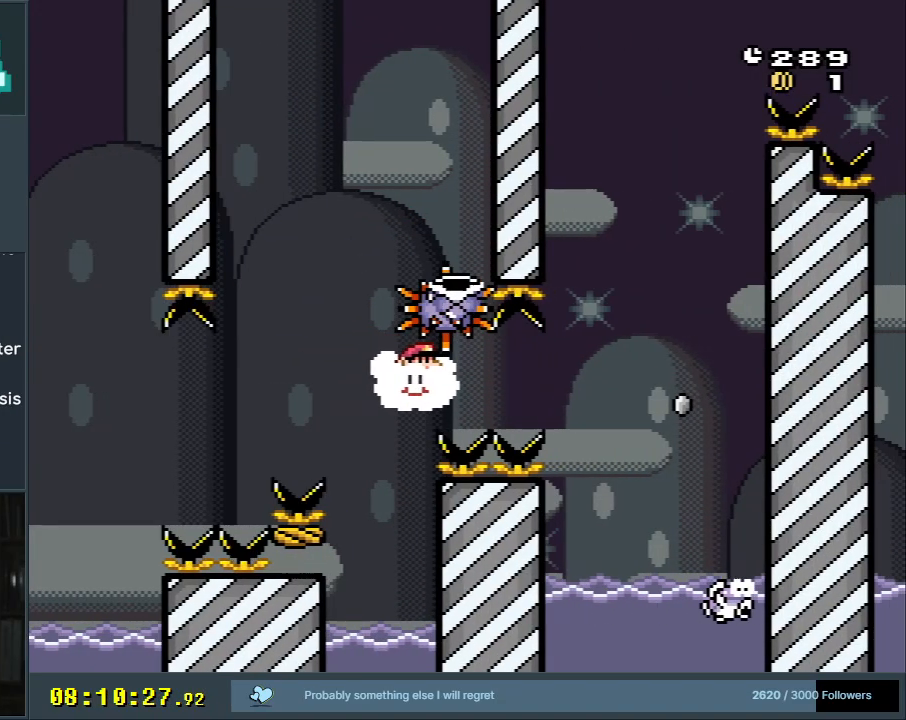
{"buttons": ["Y", "DPAD_UP", "DPAD_RIGHT"], "events": []}
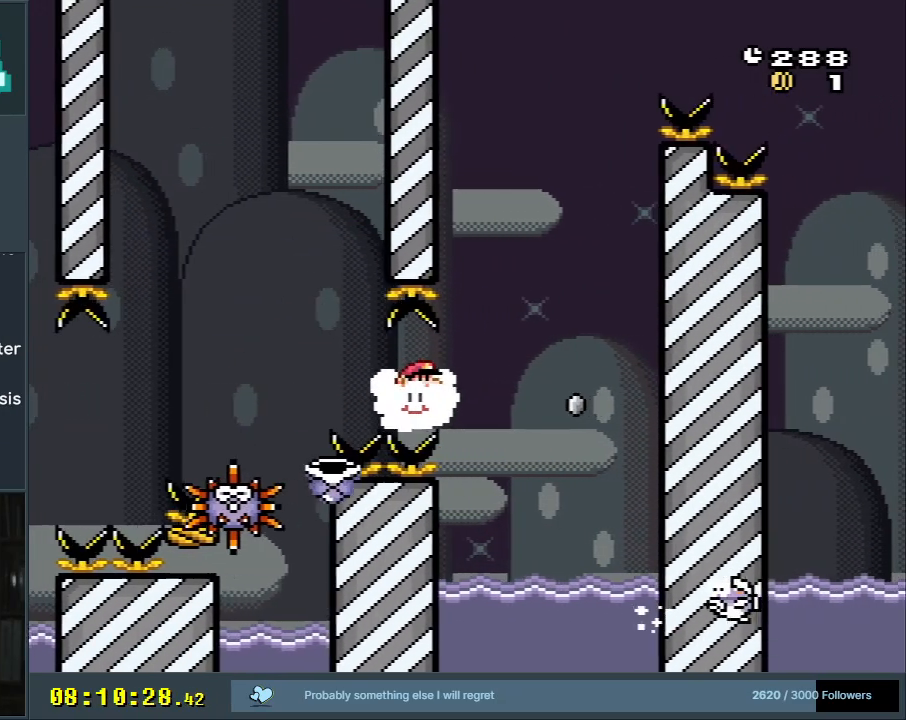
{"buttons": ["Y", "DPAD_UP", "DPAD_RIGHT"], "events": []}
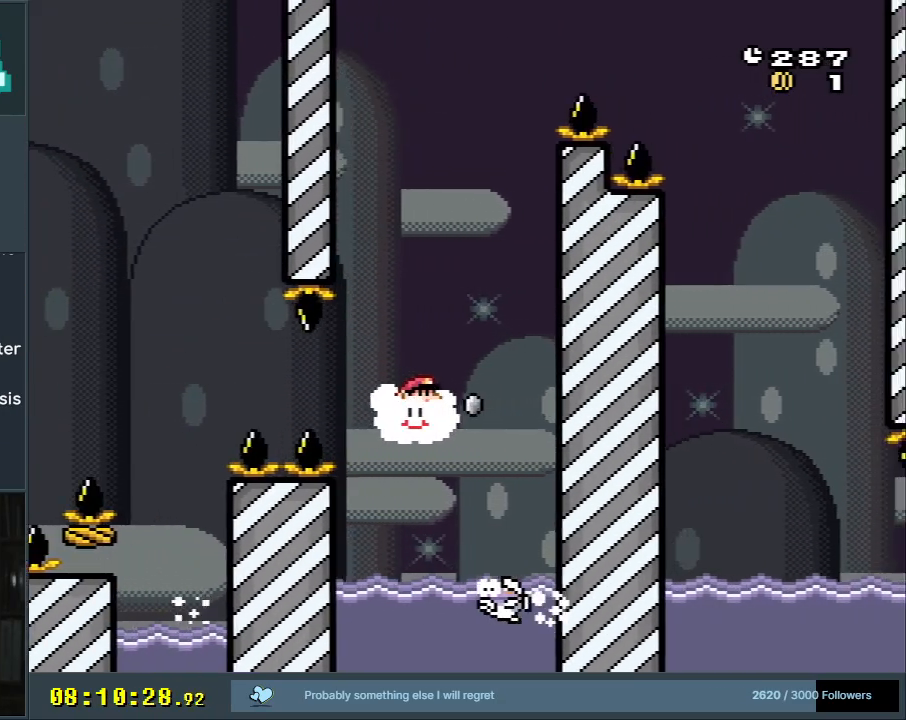
{"buttons": ["B", "Y"], "events": [[117, "B", "down"], [183, "DPAD_UP", "up"], [200, "DPAD_RIGHT", "up"], [283, "DPAD_LEFT", "down"], [433, "DPAD_LEFT", "up"]]}
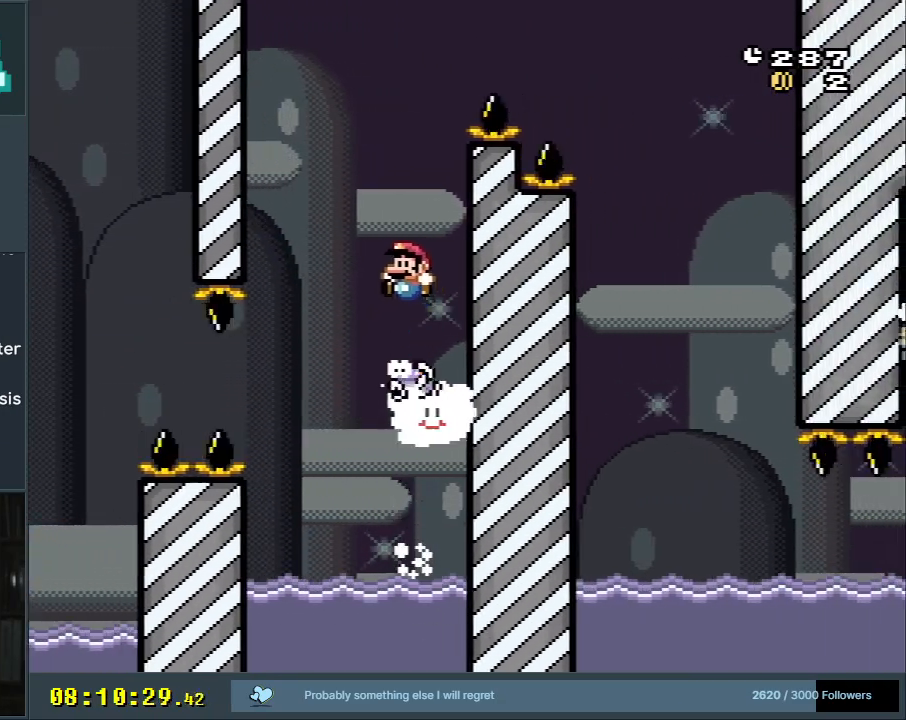
{"buttons": ["B", "Y", "DPAD_RIGHT"], "events": [[117, "DPAD_RIGHT", "down"]]}
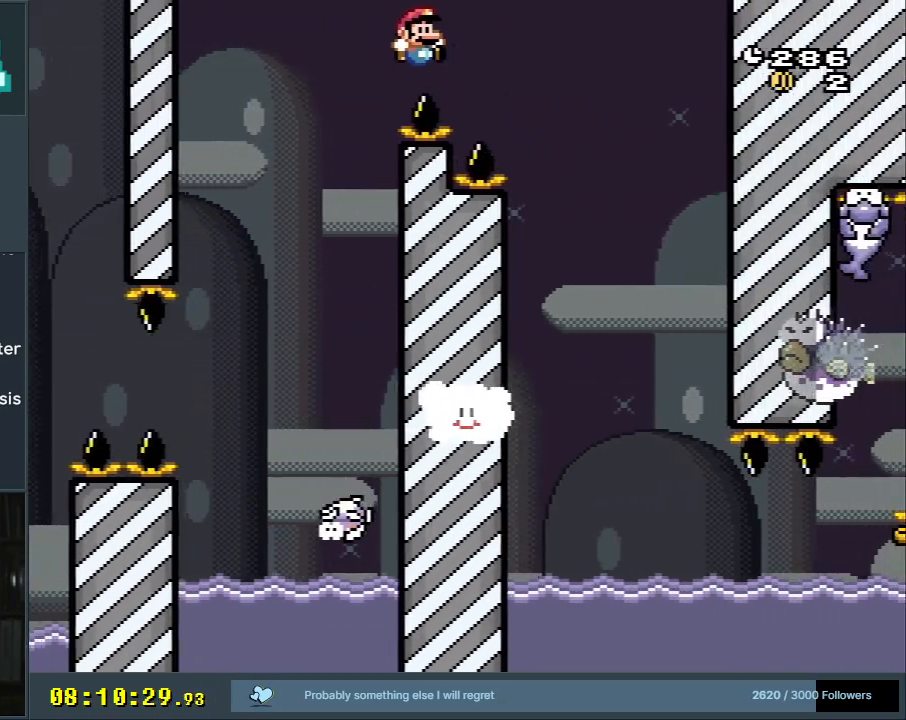
{"buttons": ["B", "Y", "DPAD_RIGHT"], "events": [[150, "DPAD_RIGHT", "up"], [267, "DPAD_LEFT", "down"], [400, "DPAD_LEFT", "up"], [483, "DPAD_RIGHT", "down"]]}
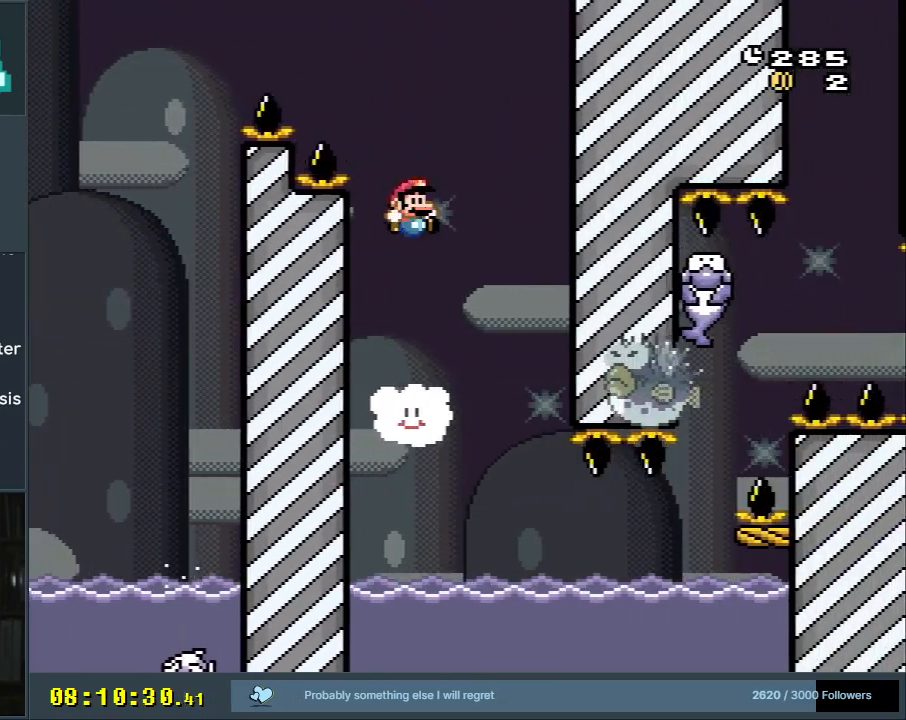
{"buttons": ["Y", "DPAD_RIGHT"], "events": [[33, "B", "up"], [67, "DPAD_UP", "down"], [133, "DPAD_UP", "up"], [167, "DPAD_DOWN", "down"], [200, "DPAD_RIGHT", "up"], [450, "DPAD_RIGHT", "down"], [500, "DPAD_DOWN", "up"]]}
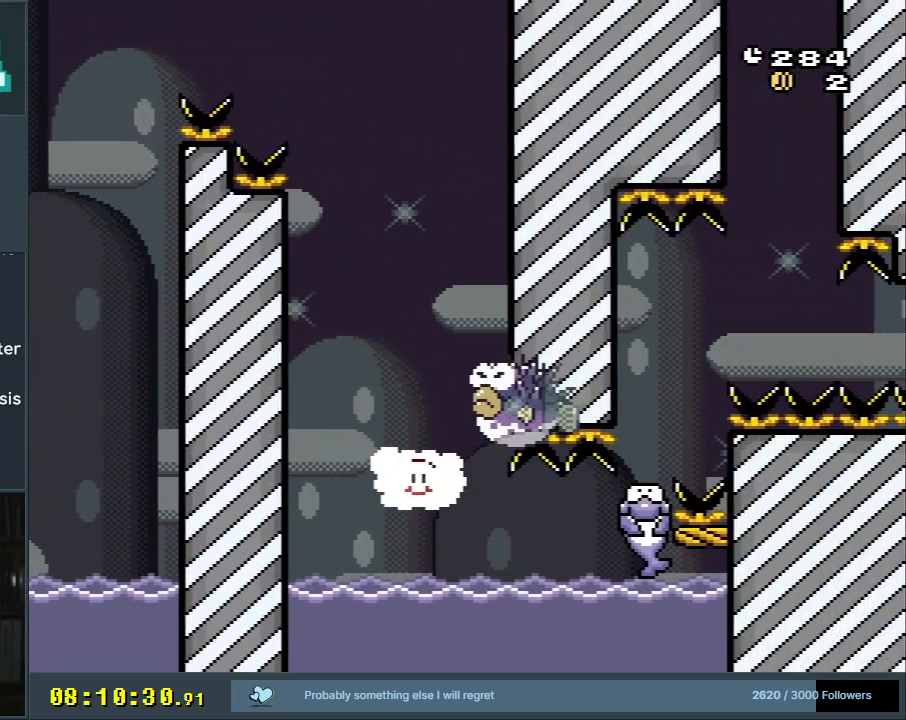
{"buttons": ["Y", "DPAD_RIGHT"], "events": [[17, "DPAD_UP", "down"], [433, "DPAD_UP", "up"]]}